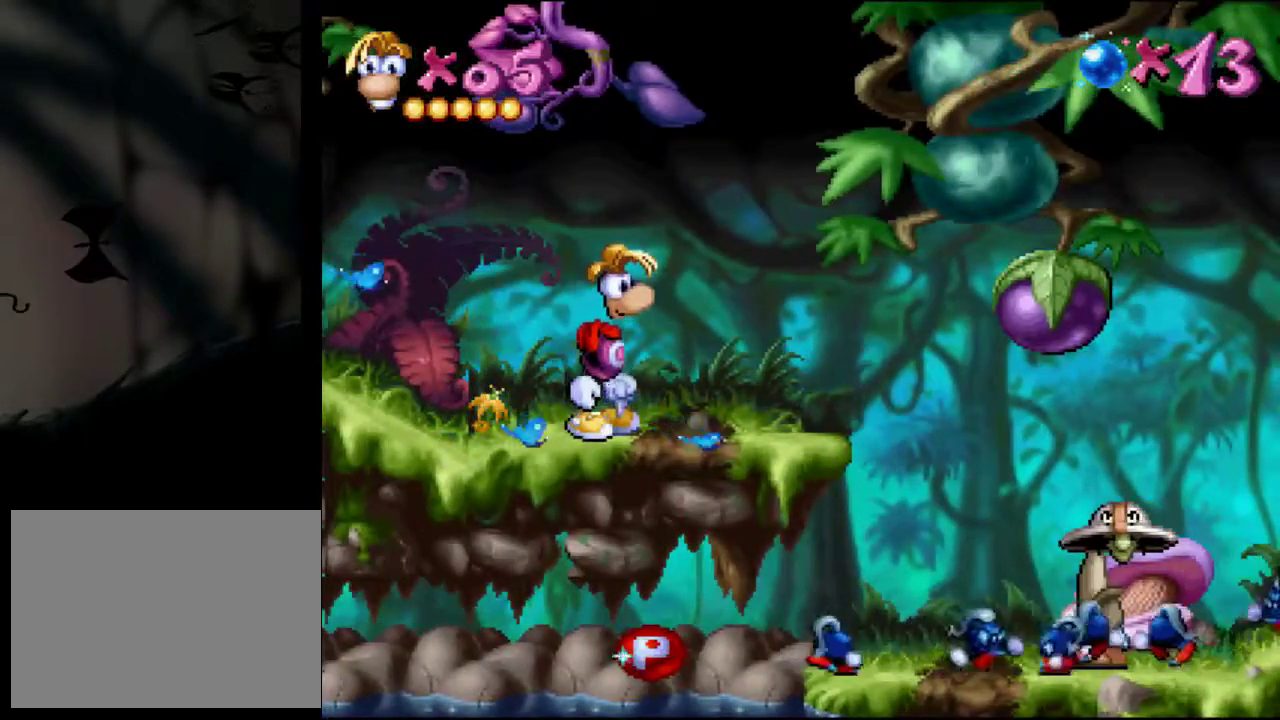
Gameplay with a controller (PlayStation layout); each line is a JSON object with the inputs held at the frame after it. "events" lists button and stick changes between this image and that frame as [ms after this image, input, new state], when the widget could be followed in between. Not read: L3 R3 left_stick right_stick.
{"buttons": [], "events": []}
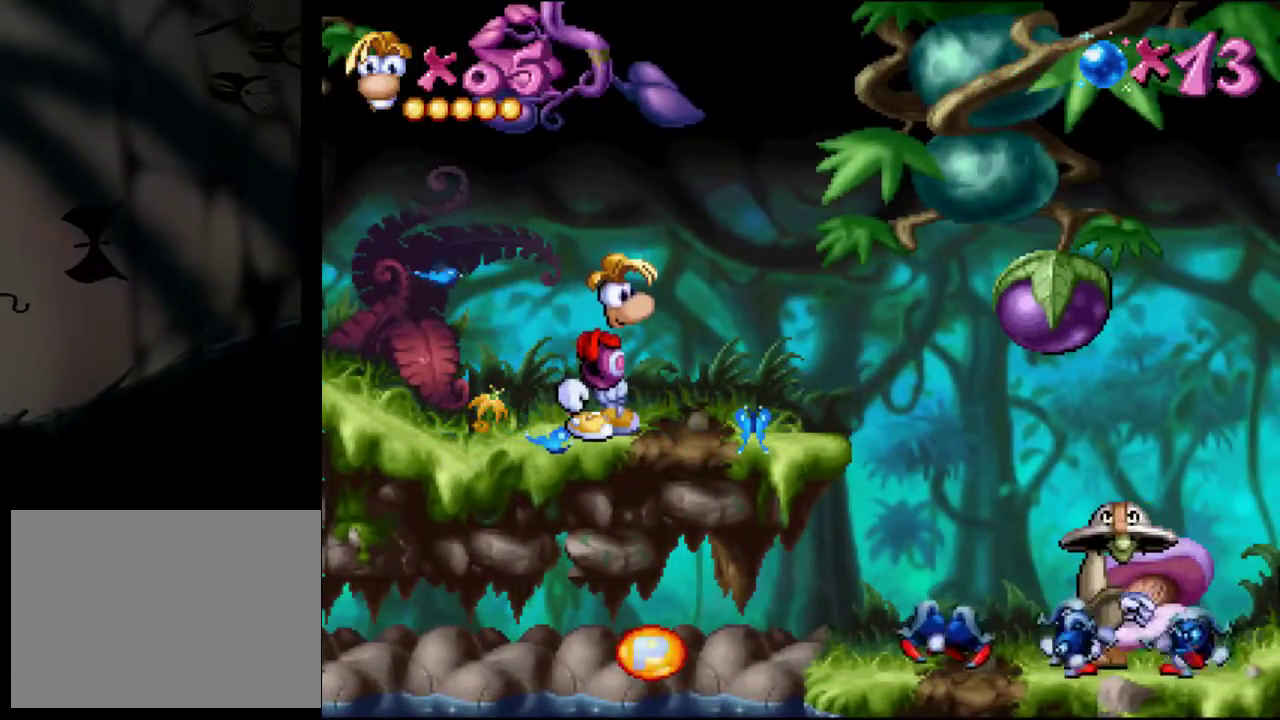
{"buttons": [], "events": []}
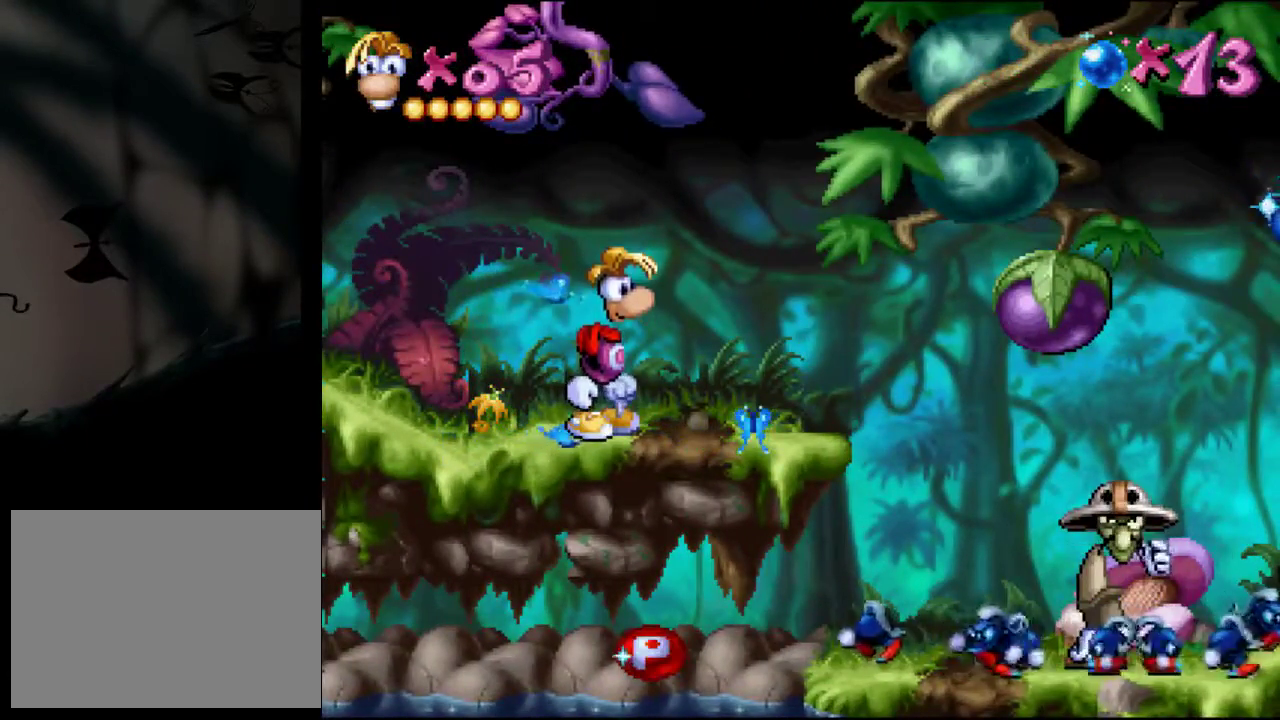
{"buttons": [], "events": []}
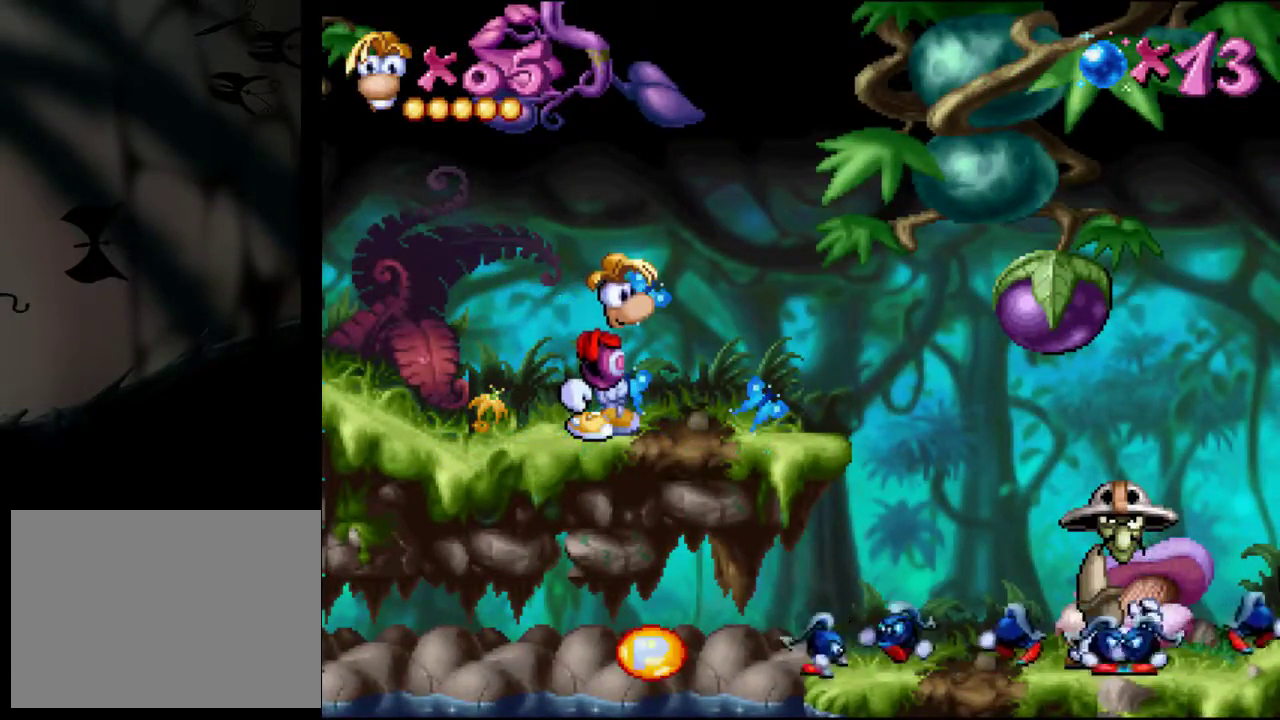
{"buttons": [], "events": []}
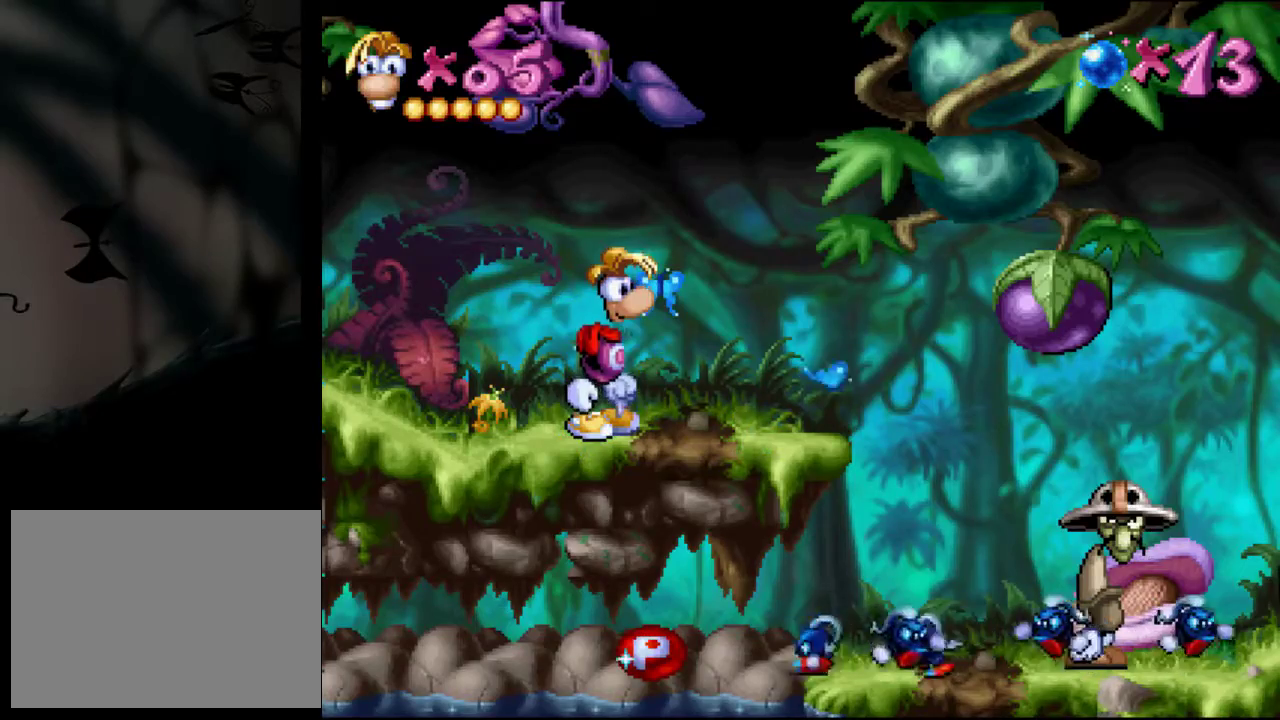
{"buttons": [], "events": []}
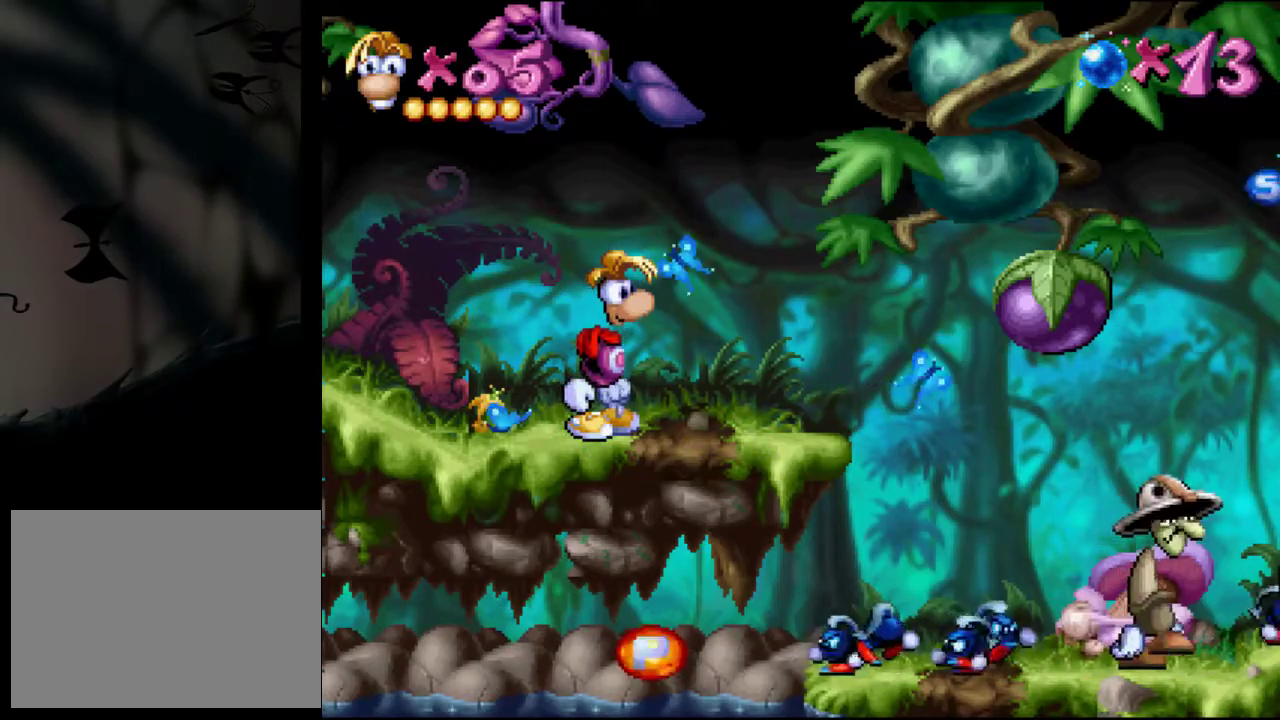
{"buttons": ["DPAD_RIGHT"], "events": [[284, "DPAD_RIGHT", "down"]]}
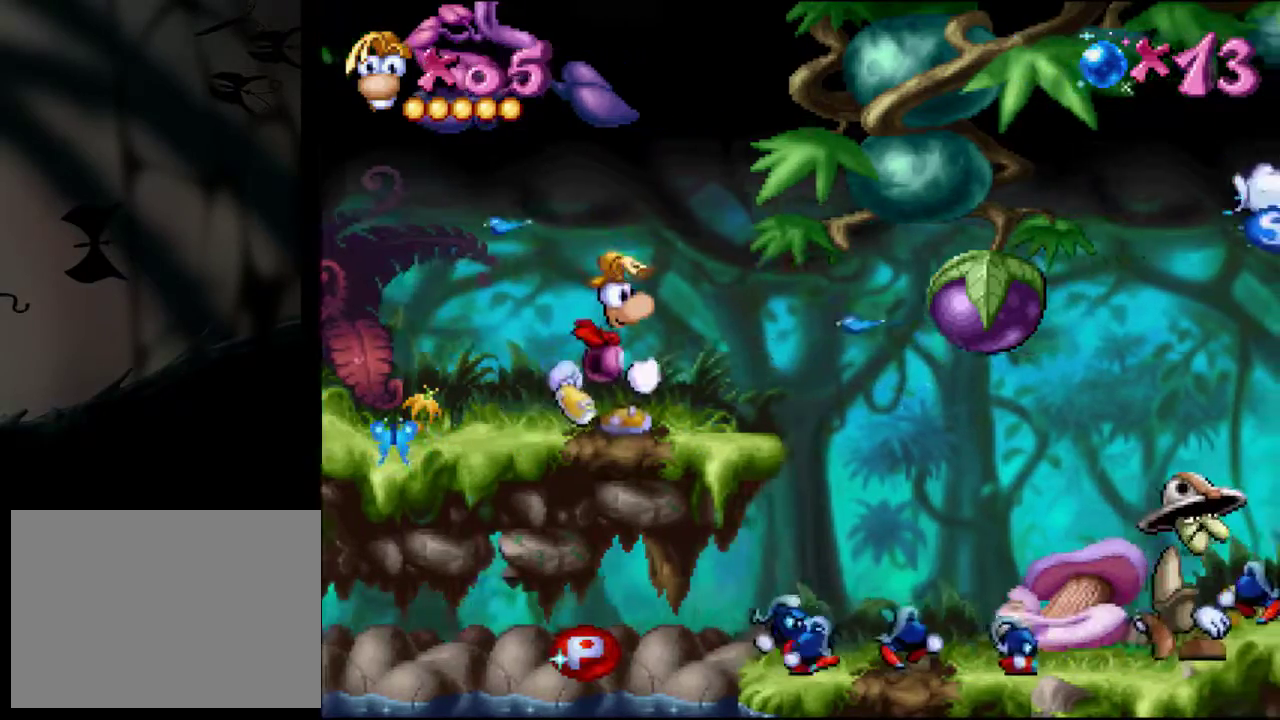
{"buttons": [], "events": [[150, "DPAD_RIGHT", "up"]]}
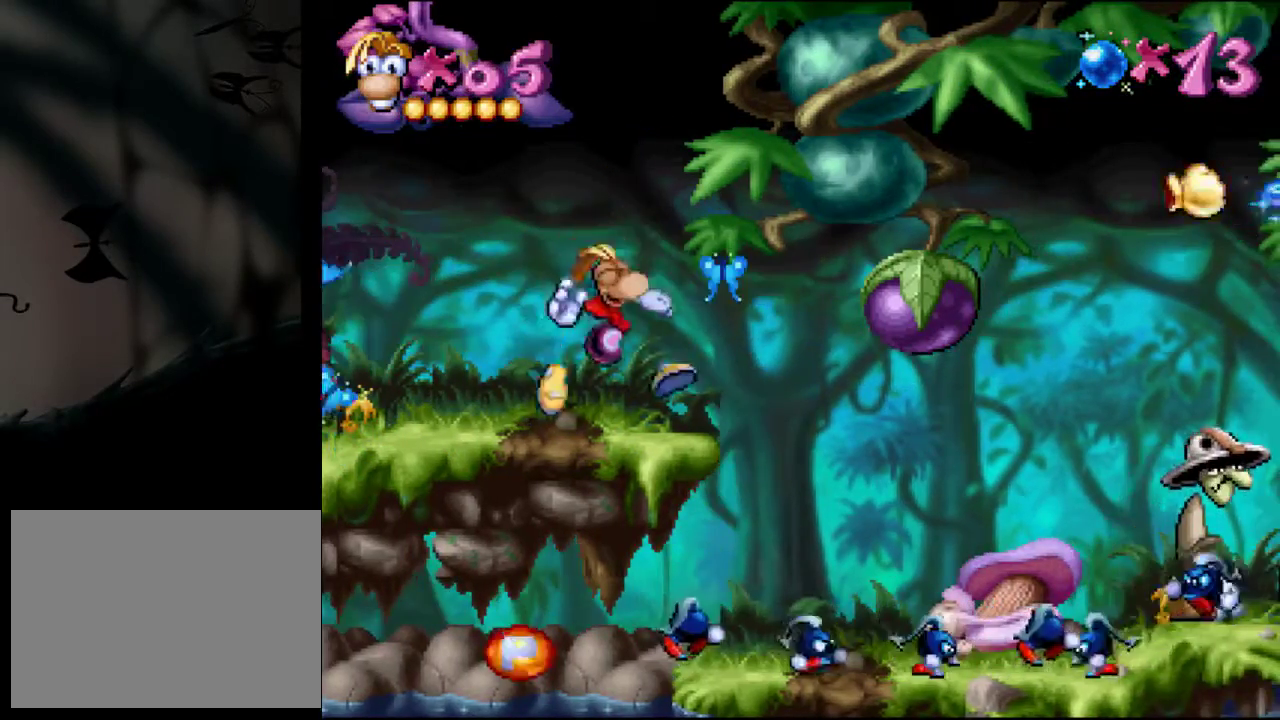
{"buttons": ["DPAD_LEFT"], "events": [[117, "DPAD_LEFT", "down"]]}
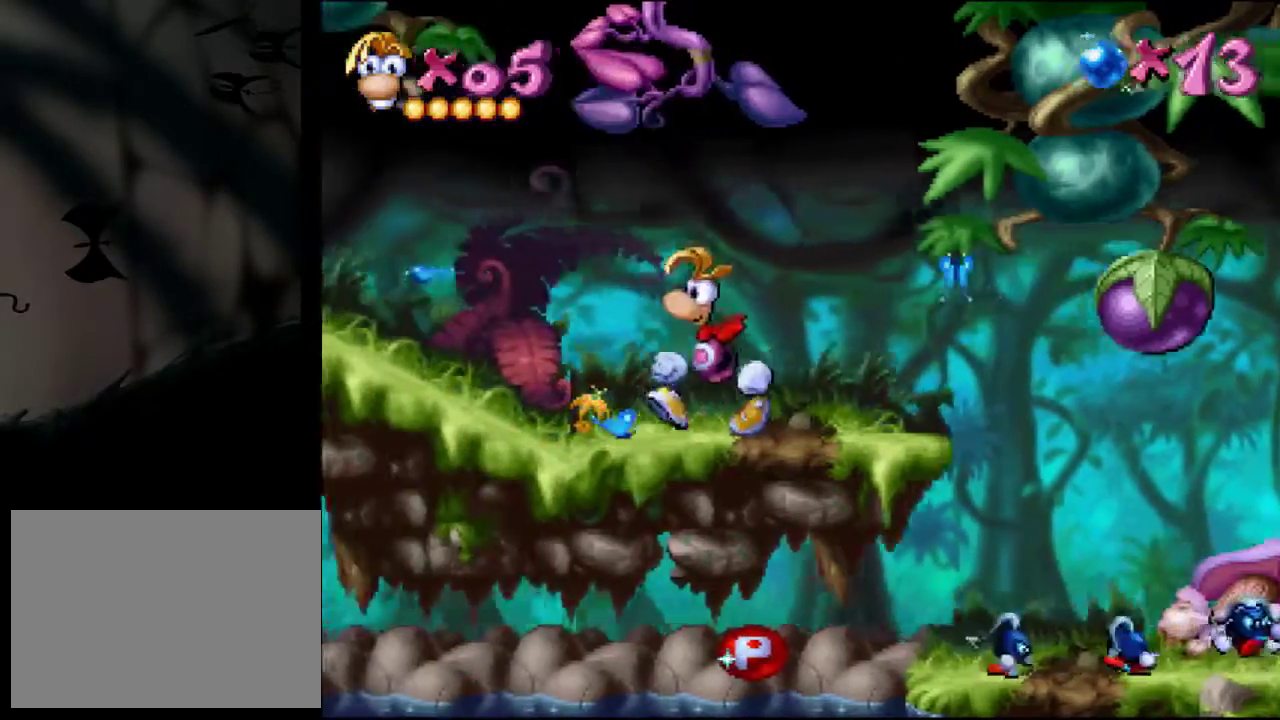
{"buttons": [], "events": [[167, "DPAD_LEFT", "up"], [300, "DPAD_RIGHT", "down"], [467, "DPAD_RIGHT", "up"]]}
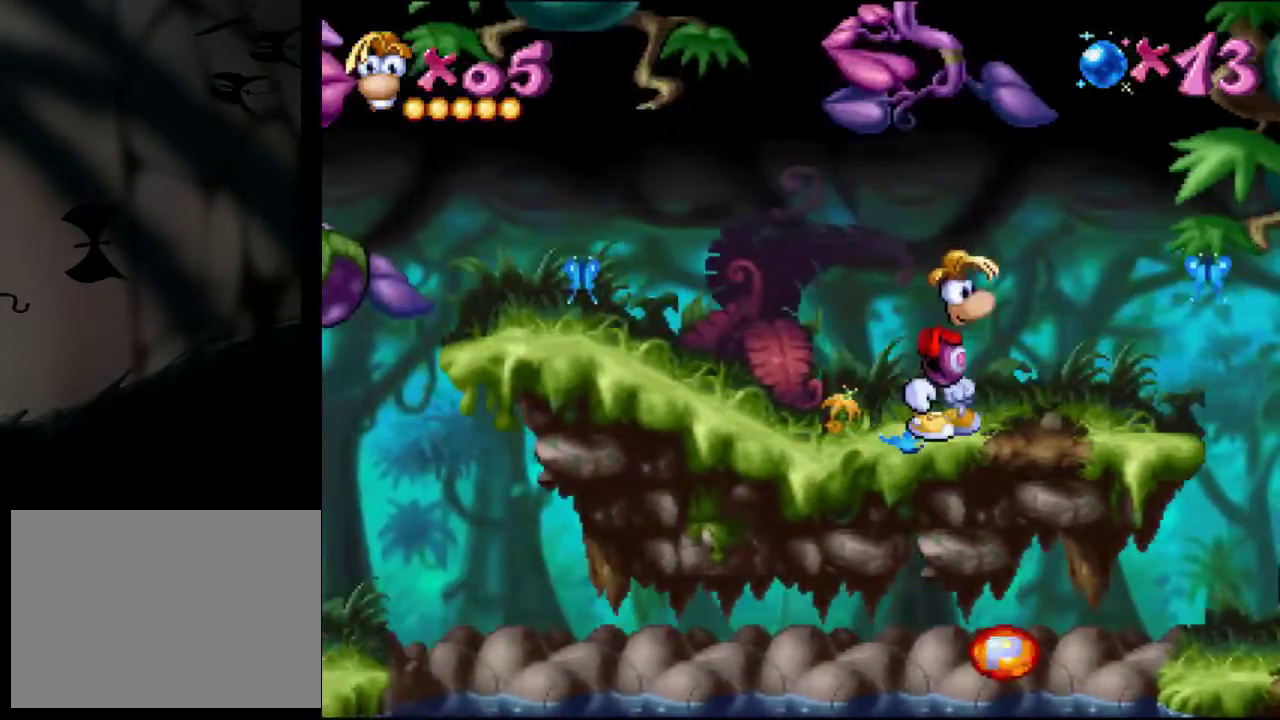
{"buttons": [], "events": []}
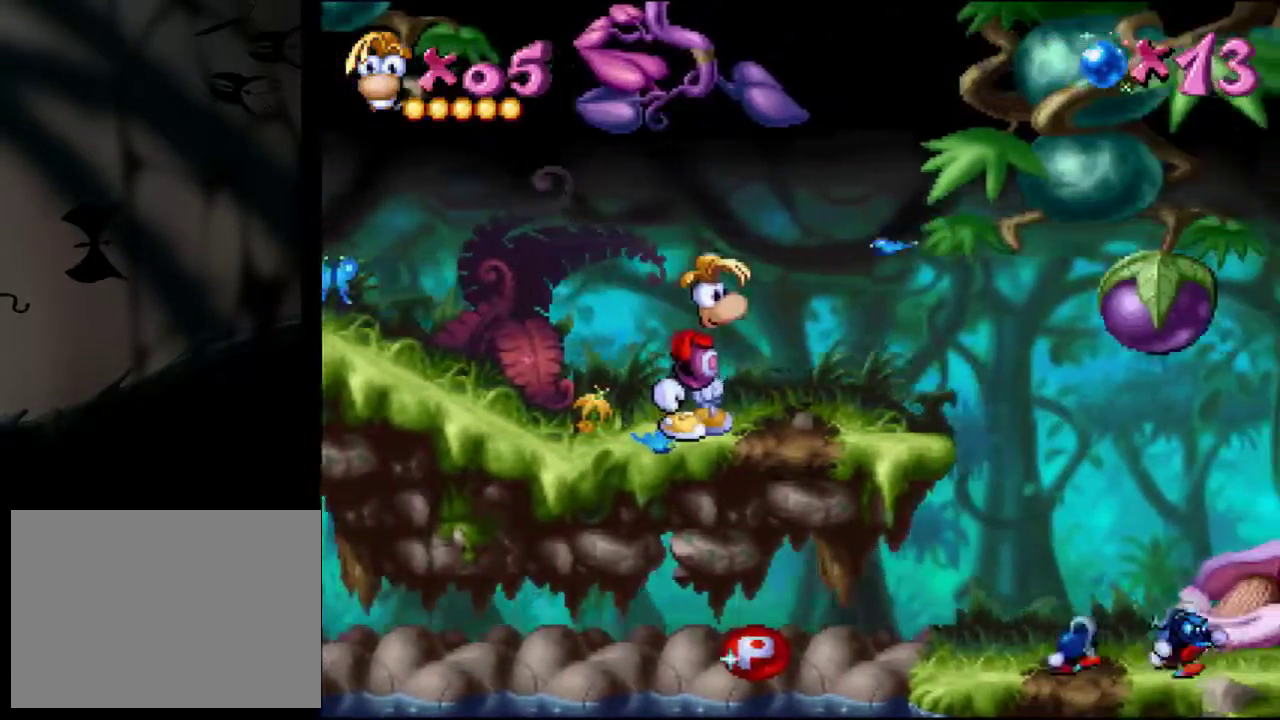
{"buttons": ["DPAD_RIGHT"], "events": [[100, "DPAD_RIGHT", "down"], [167, "DPAD_RIGHT", "up"], [467, "DPAD_RIGHT", "down"]]}
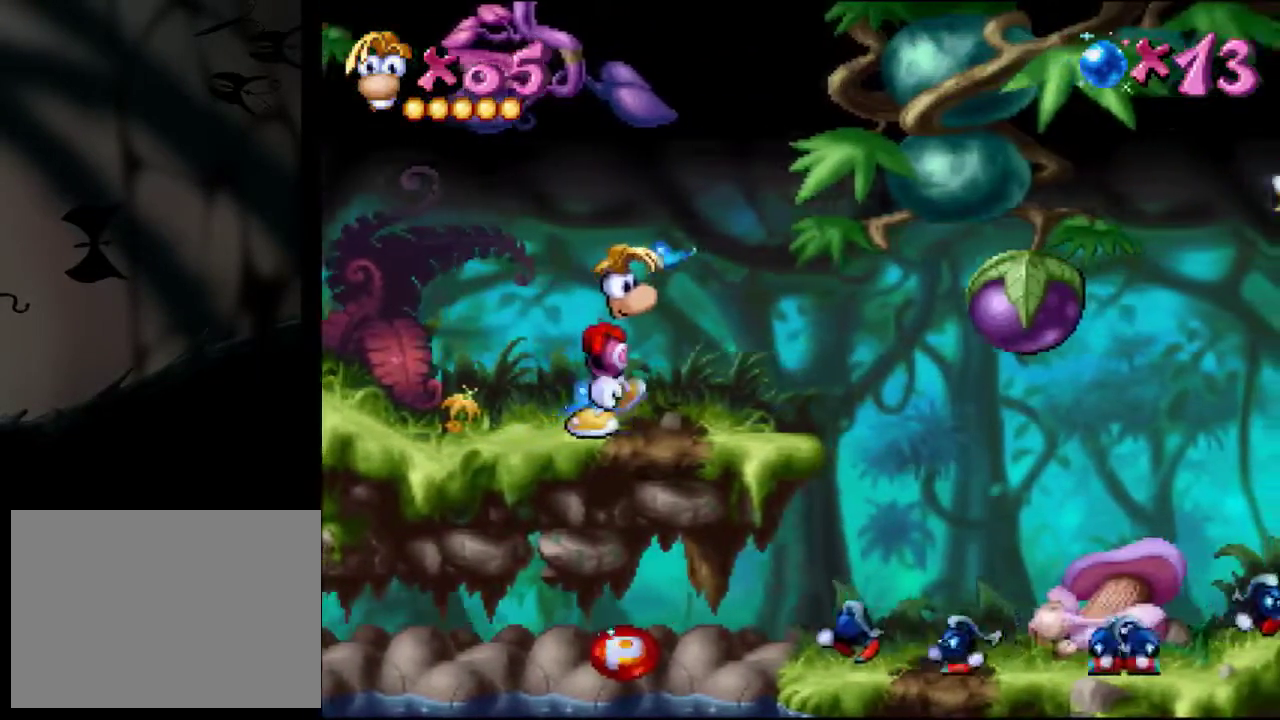
{"buttons": [], "events": [[66, "DPAD_RIGHT", "up"]]}
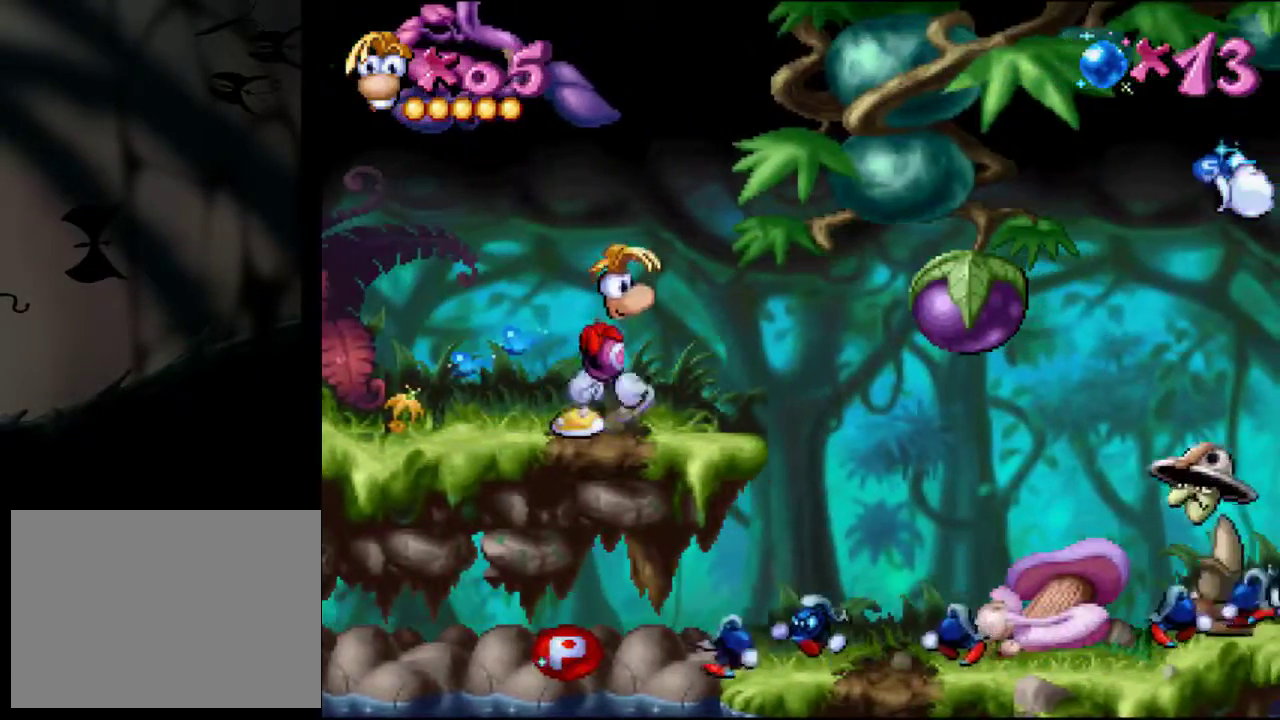
{"buttons": [], "events": [[234, "DPAD_RIGHT", "down"], [300, "DPAD_RIGHT", "up"]]}
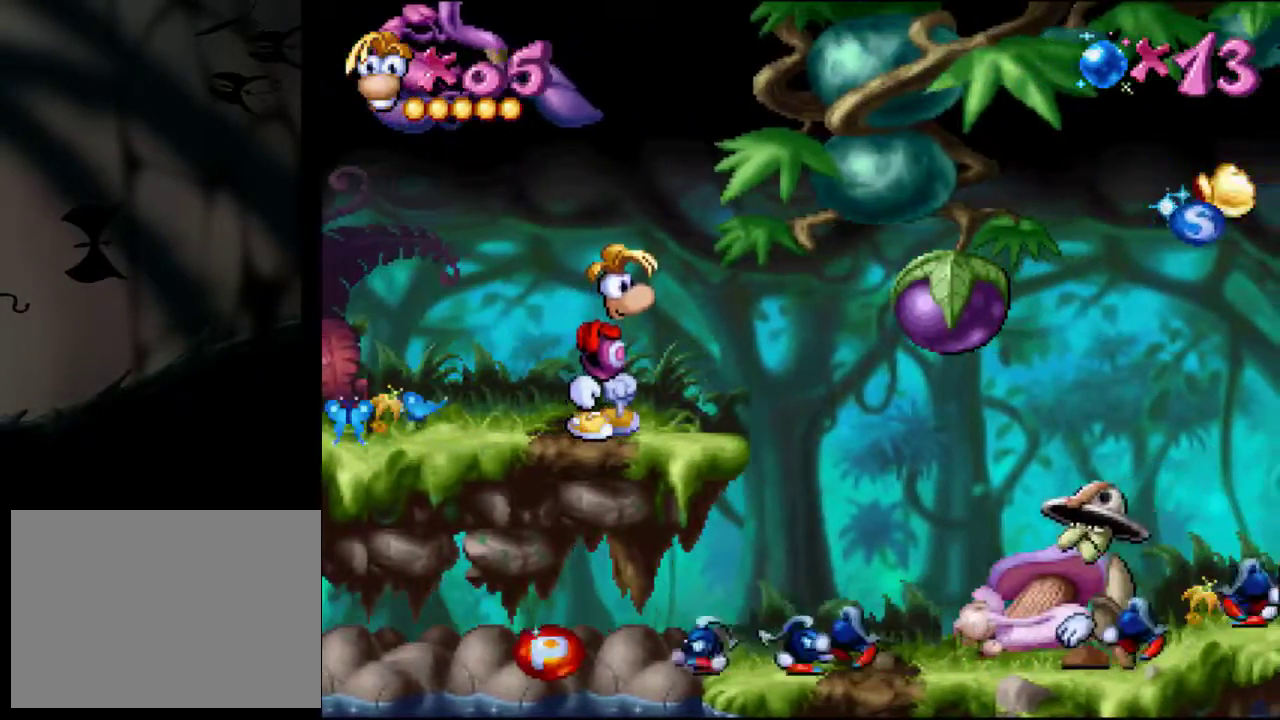
{"buttons": [], "events": [[417, "DPAD_RIGHT", "down"], [484, "DPAD_RIGHT", "up"]]}
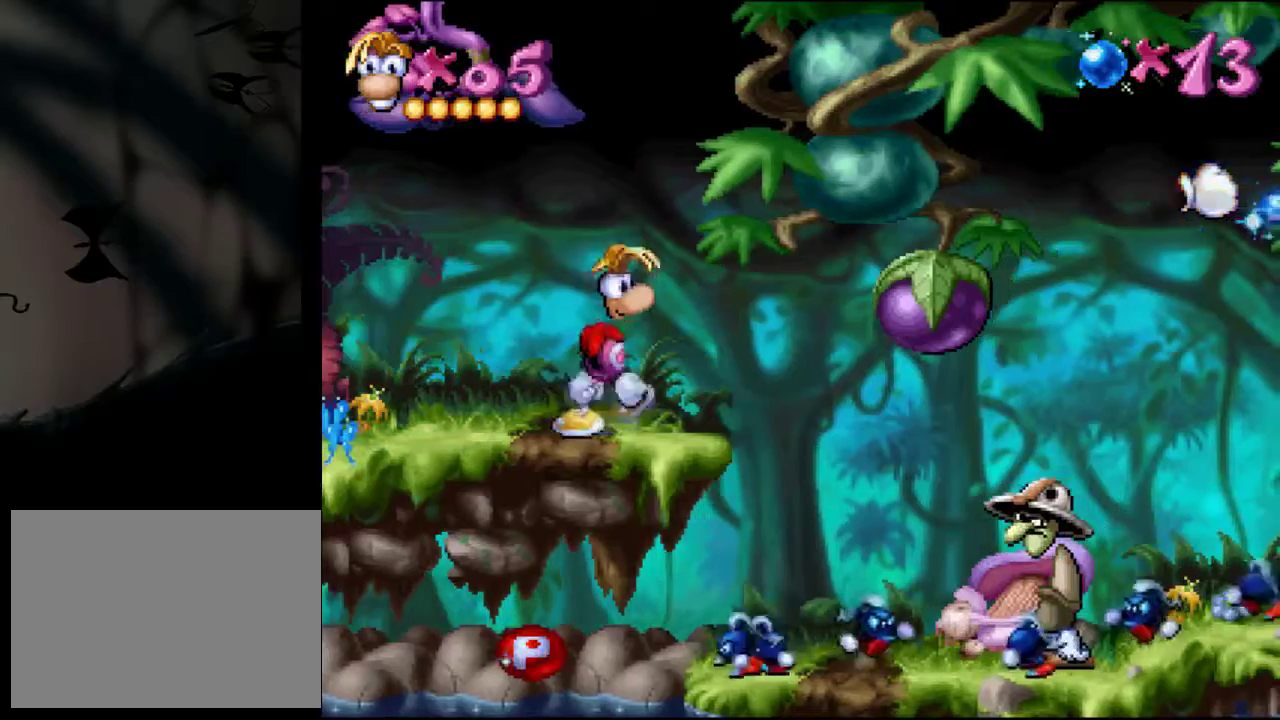
{"buttons": [], "events": []}
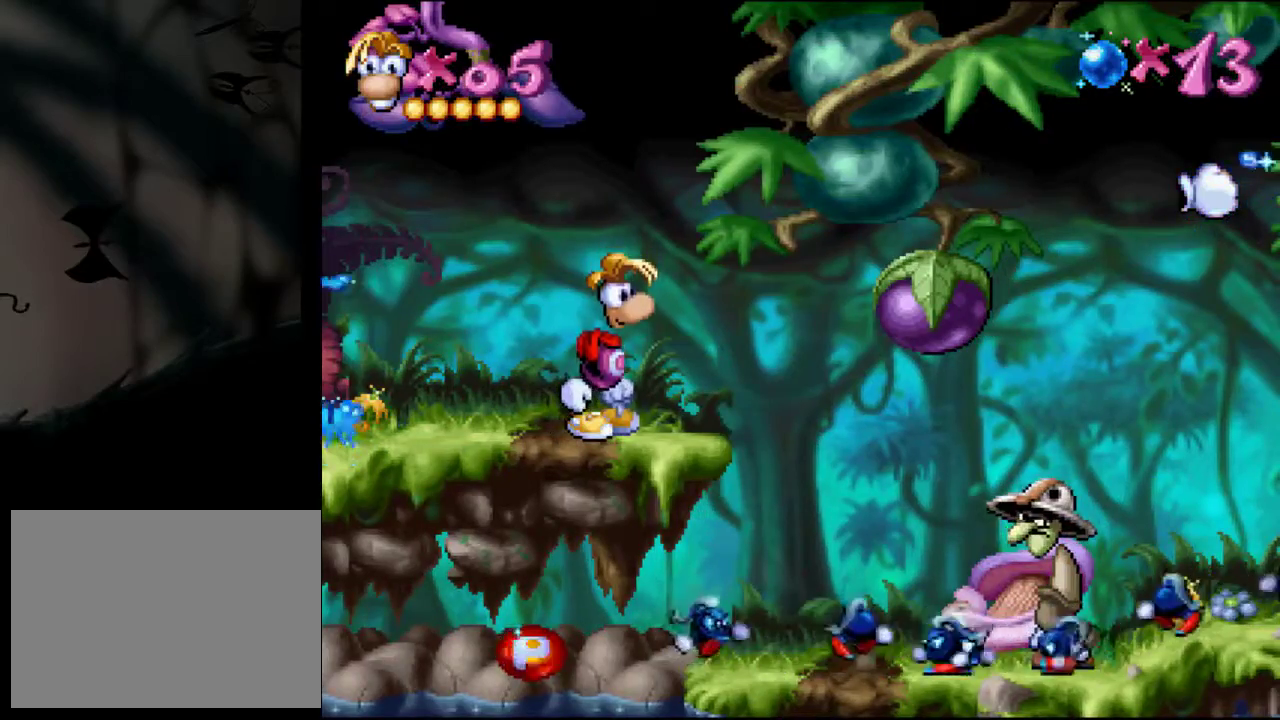
{"buttons": [], "events": []}
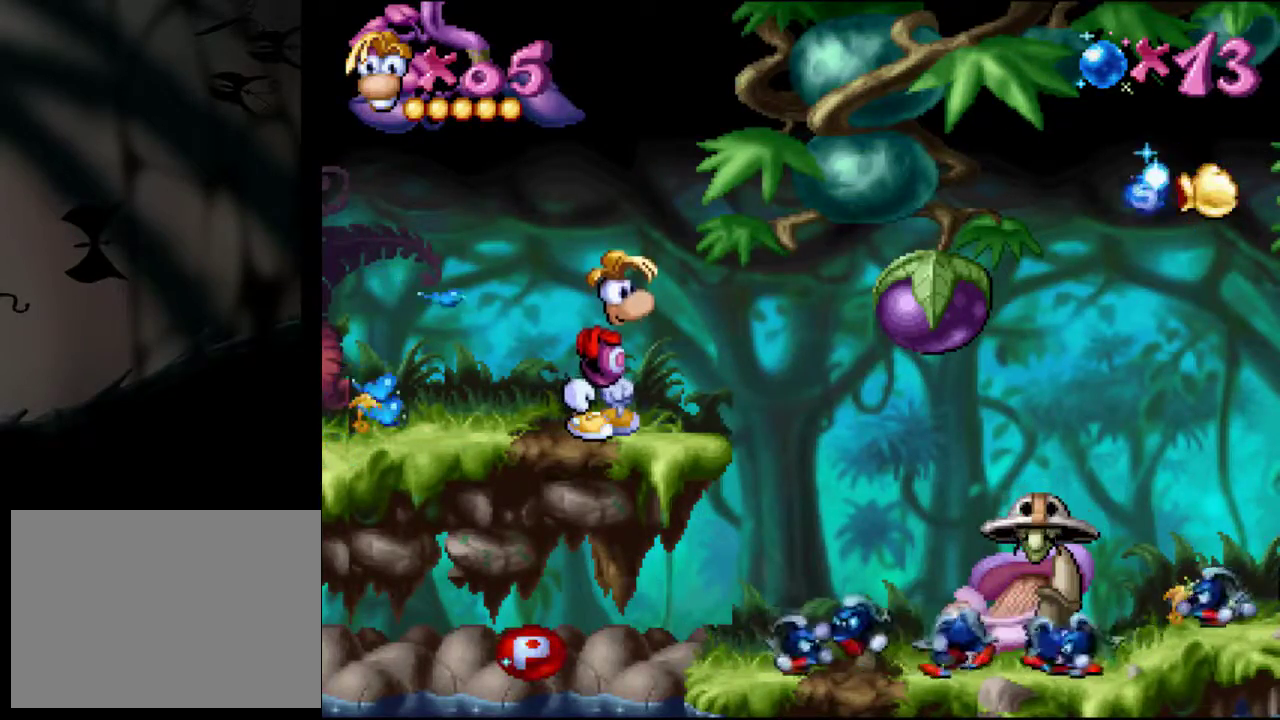
{"buttons": [], "events": [[351, "DPAD_DOWN", "down"], [417, "DPAD_DOWN", "up"]]}
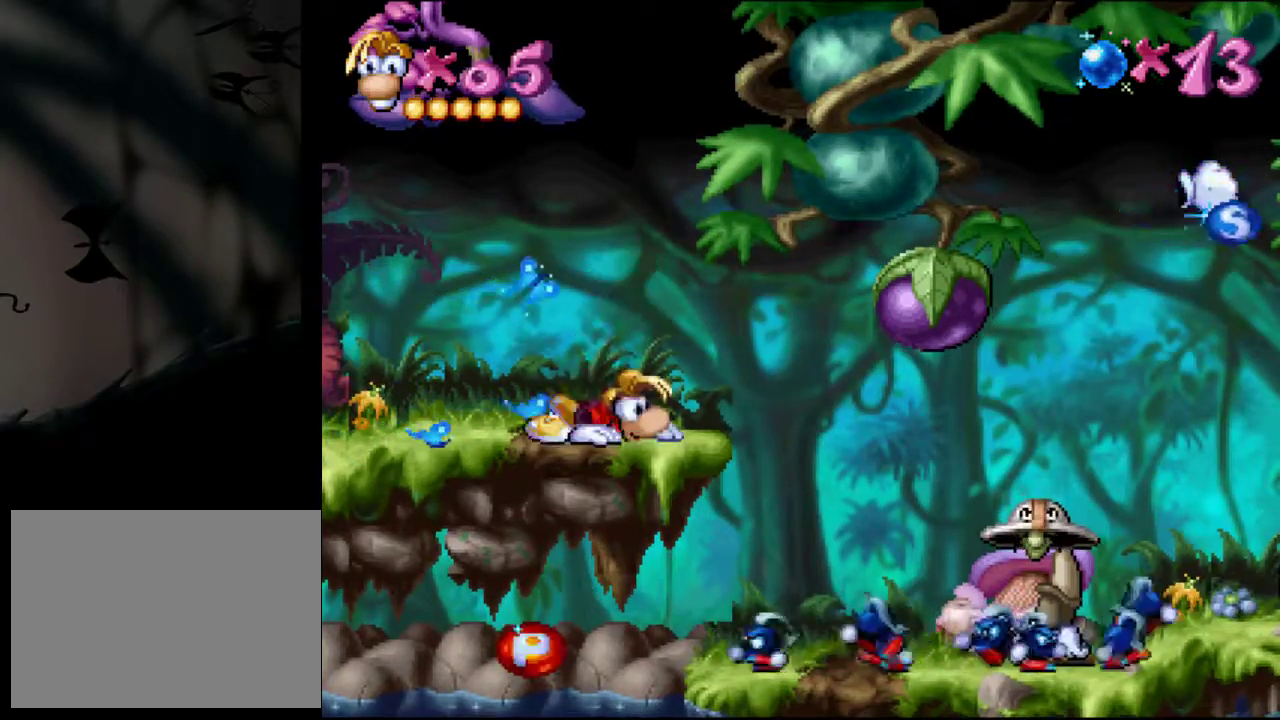
{"buttons": [], "events": []}
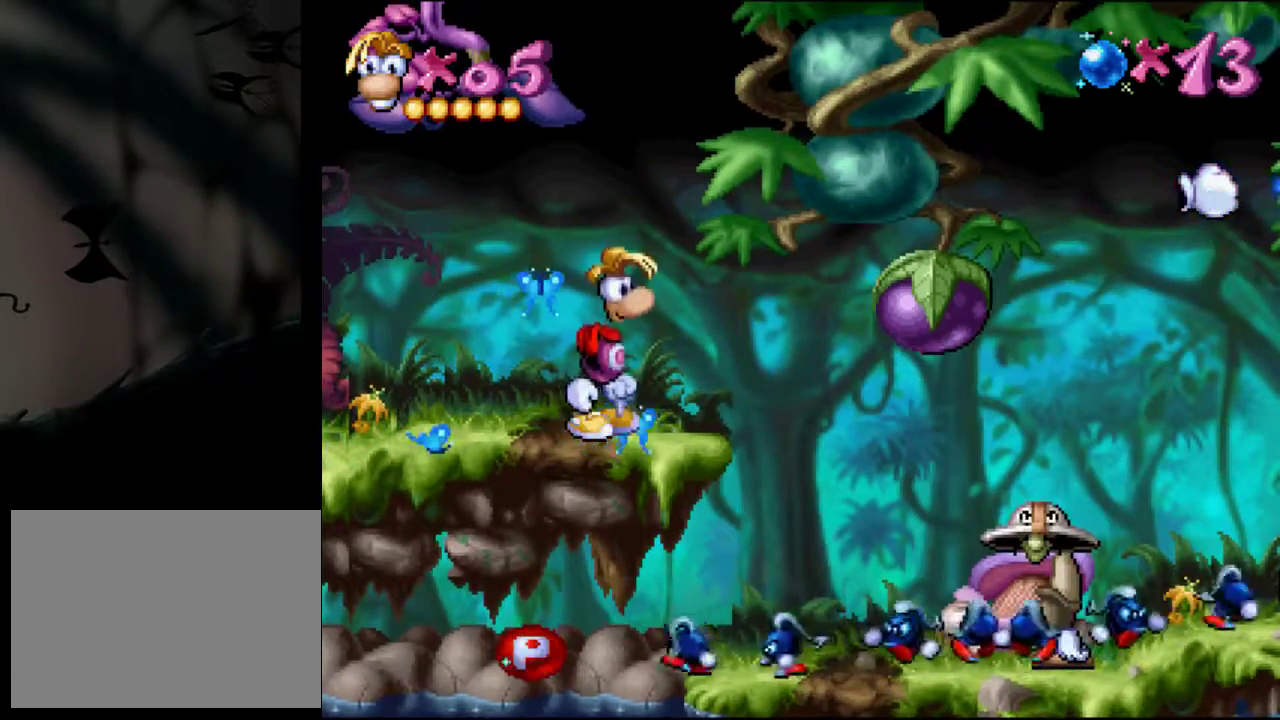
{"buttons": [], "events": [[34, "CROSS", "down"], [84, "CROSS", "up"]]}
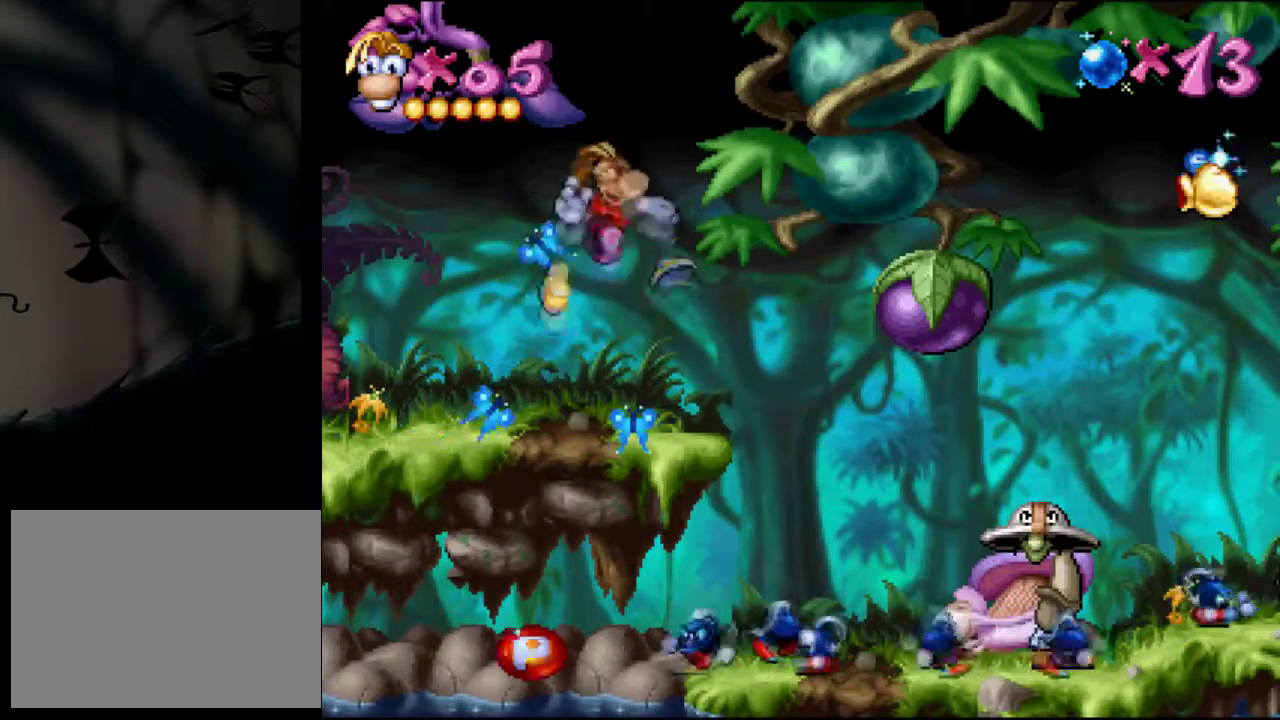
{"buttons": [], "events": [[267, "CROSS", "down"], [350, "CROSS", "up"]]}
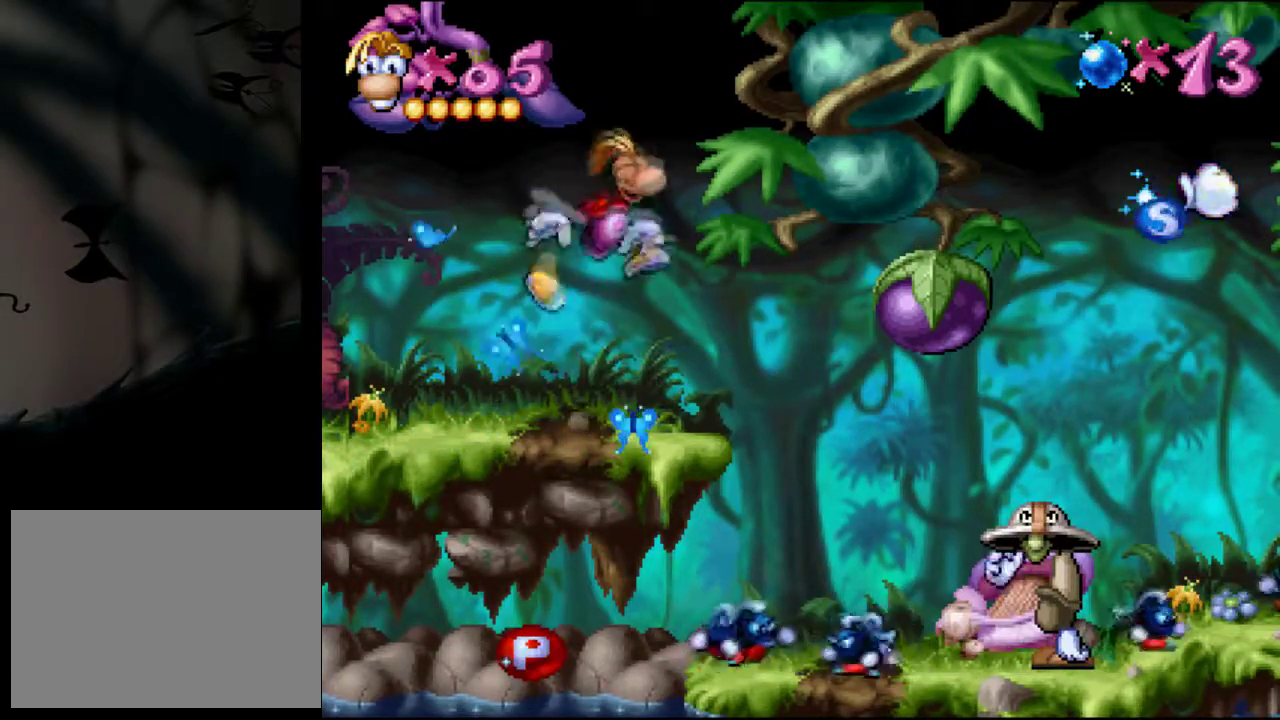
{"buttons": ["DPAD_LEFT"], "events": [[300, "DPAD_LEFT", "down"]]}
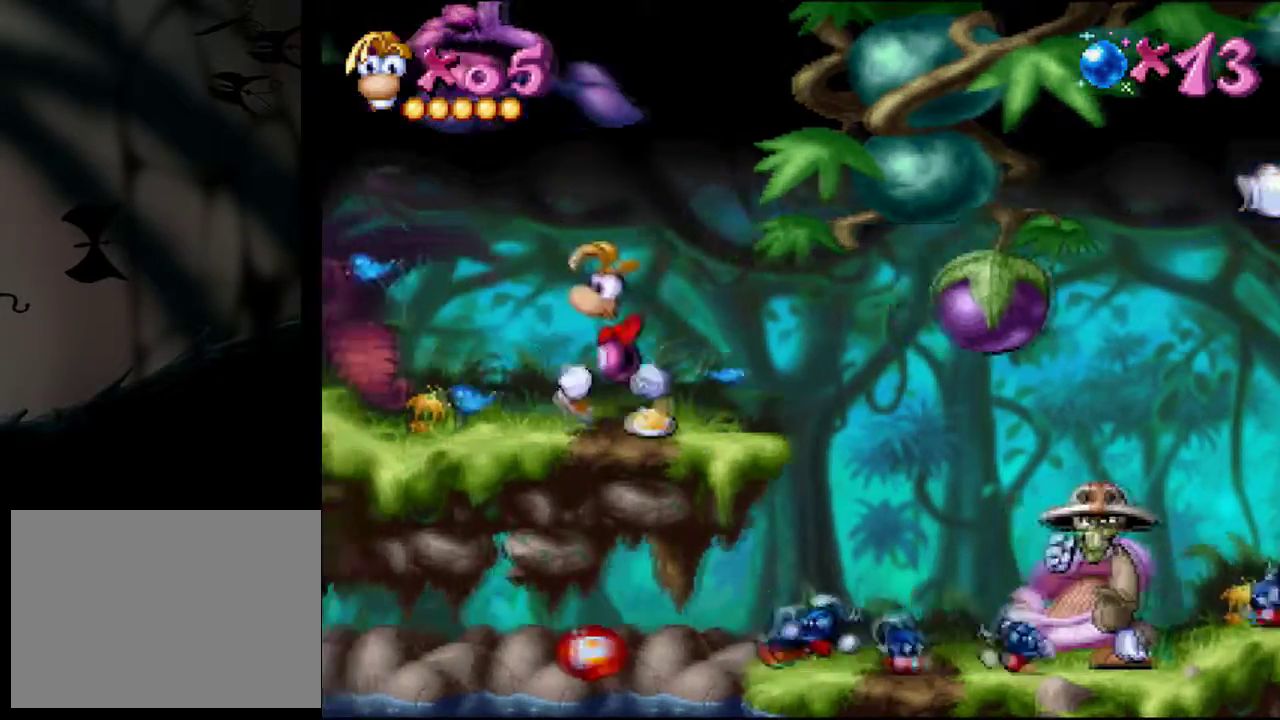
{"buttons": ["DPAD_LEFT"], "events": []}
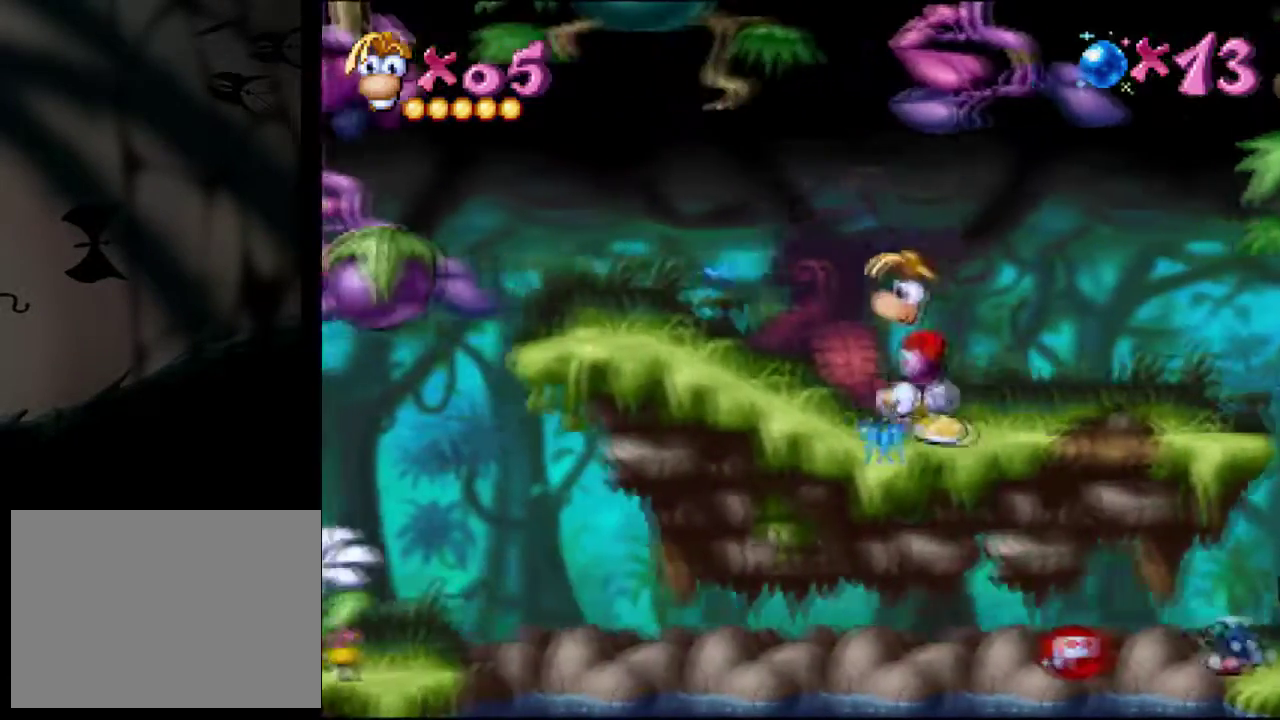
{"buttons": ["DPAD_RIGHT"], "events": [[84, "DPAD_LEFT", "up"], [134, "DPAD_RIGHT", "down"]]}
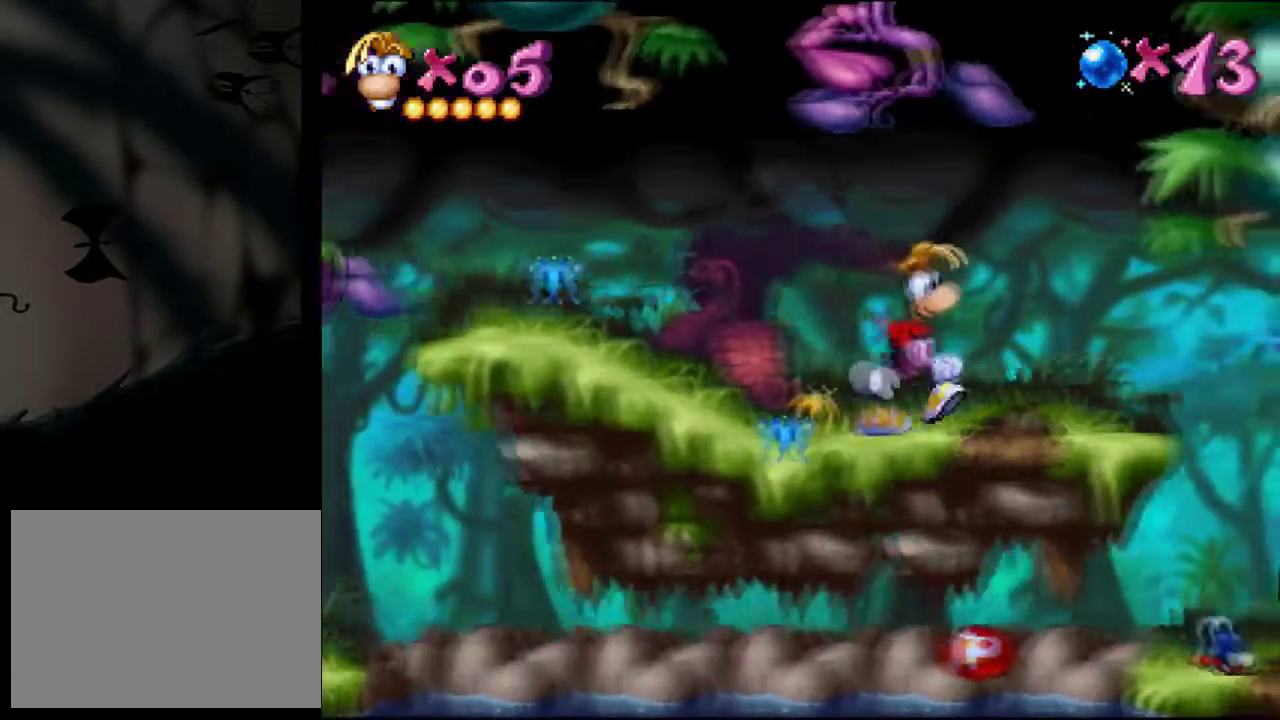
{"buttons": ["CROSS", "SQUARE", "DPAD_RIGHT"], "events": [[400, "CROSS", "down"], [433, "SQUARE", "down"]]}
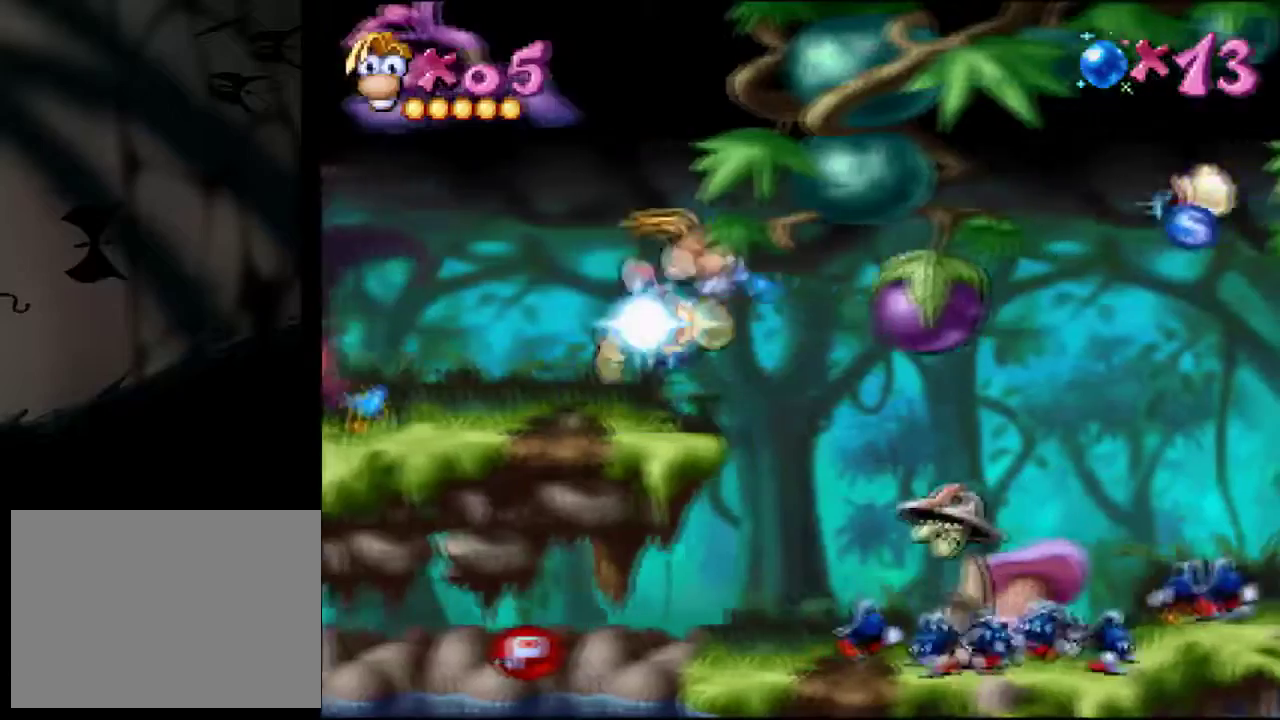
{"buttons": ["DPAD_RIGHT"], "events": [[184, "CROSS", "up"], [184, "SQUARE", "up"]]}
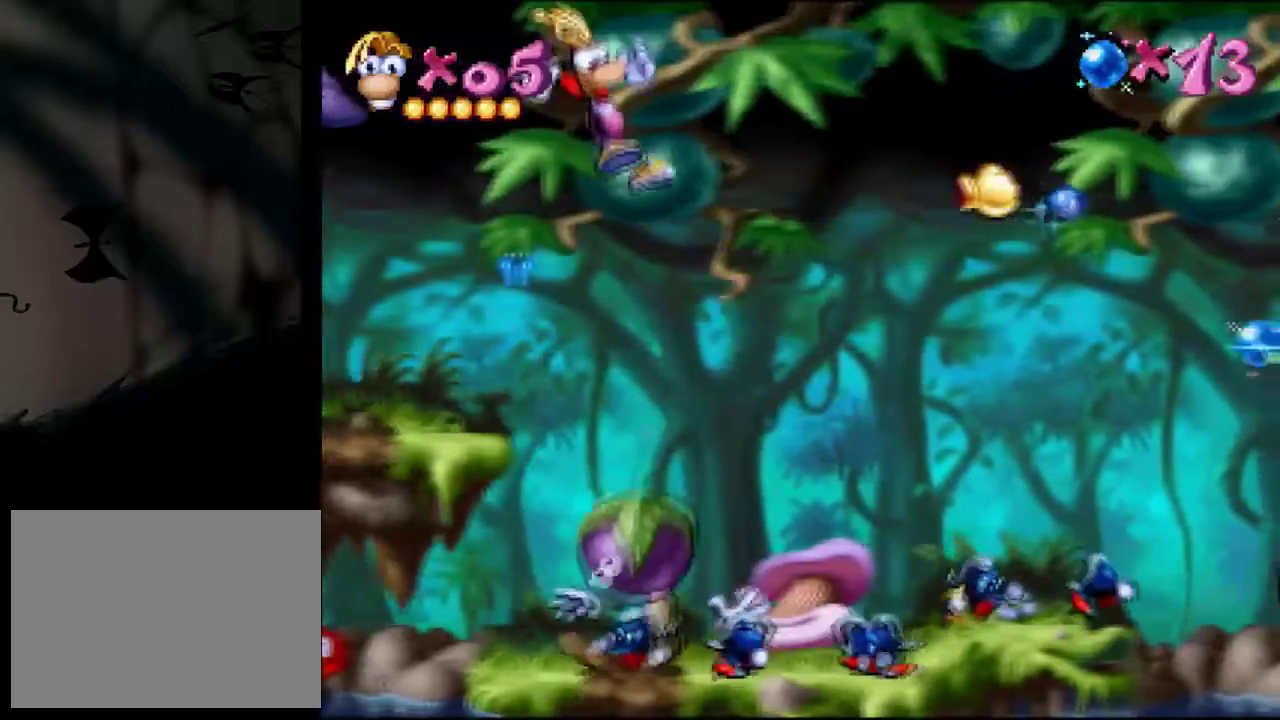
{"buttons": [], "events": [[383, "DPAD_RIGHT", "up"]]}